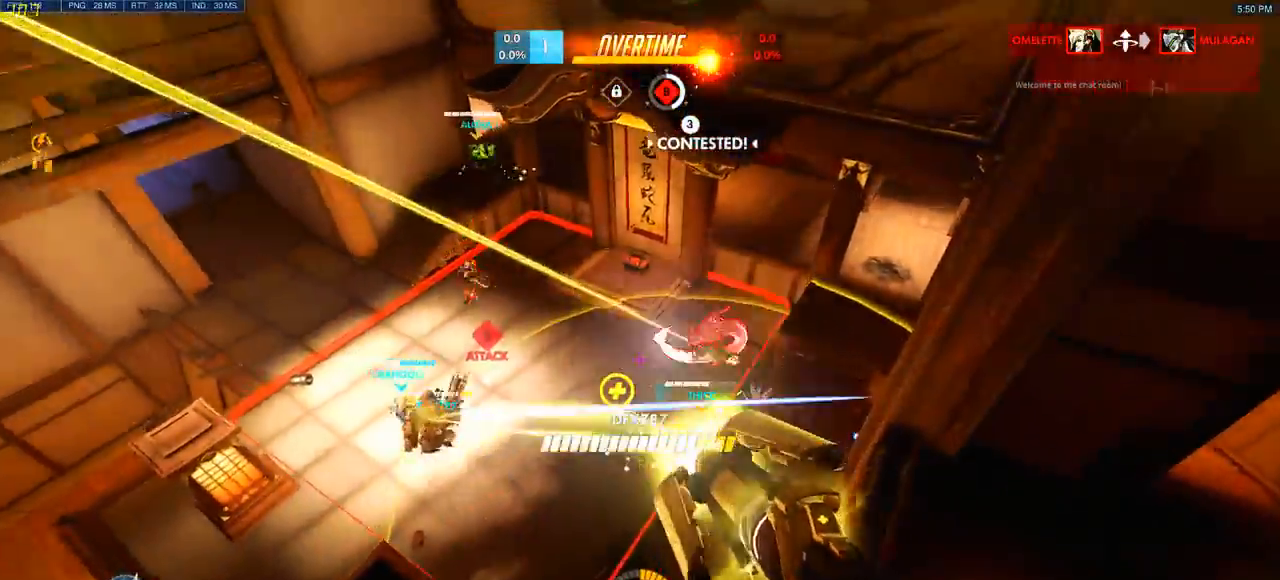
Gameplay with keyboard and mouse; each line is a JSON object with the keys and mouse buttons held at the frame after it. "events" lists presses ("down") and releases ("up") of "a", "ctrl", "d", "e", "q", "s", "shift", "space", "w", "mouse_left", "mouse_wheel", "mouse_right", "mouse_mb4" and "mouse_mb5" between this image and that frame as [ms after this image, input, new state], when the widget could be followed in between. "mouse_left", "mouse_wheel", "mouse_right", "mouse_mb4", "mouse_mb5" = the "left", "wheel", "right", "mb4", "mb5" buttons of the "mouse" list. No other keys are recorded. "wheel" means that the mouse wheel is clicked or scrolled. Mouse movement is not recorded.
{"keys": ["d", "space", "w"], "mouse": [], "events": [[417, "w", "down"]]}
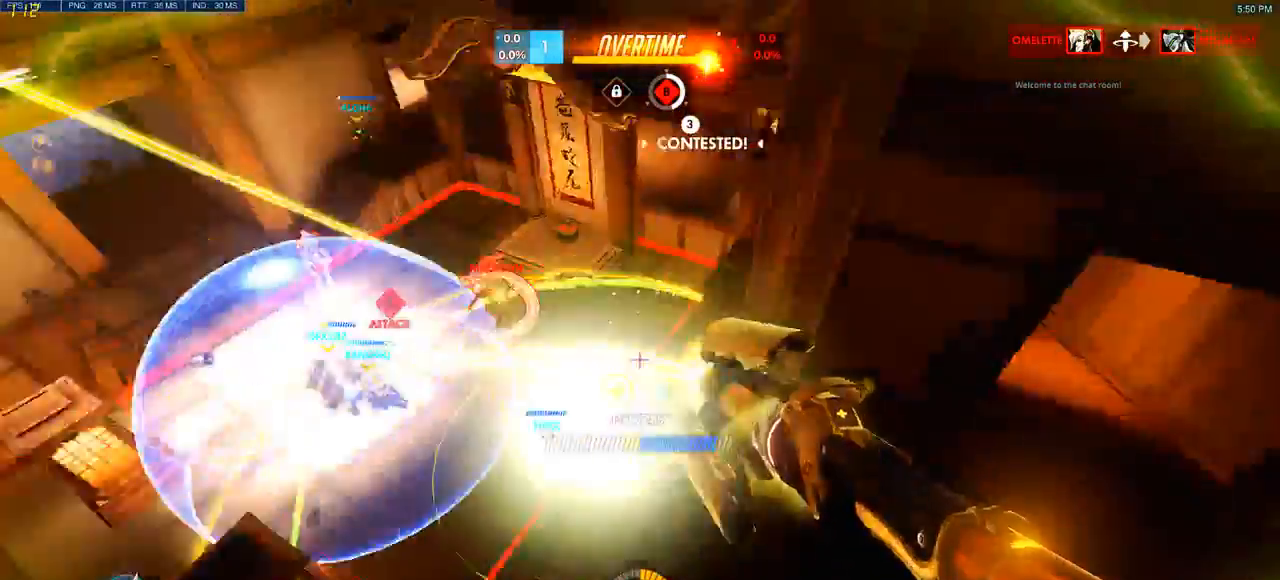
{"keys": ["d", "space"], "mouse": [], "events": [[83, "d", "up"], [117, "w", "up"], [250, "d", "down"]]}
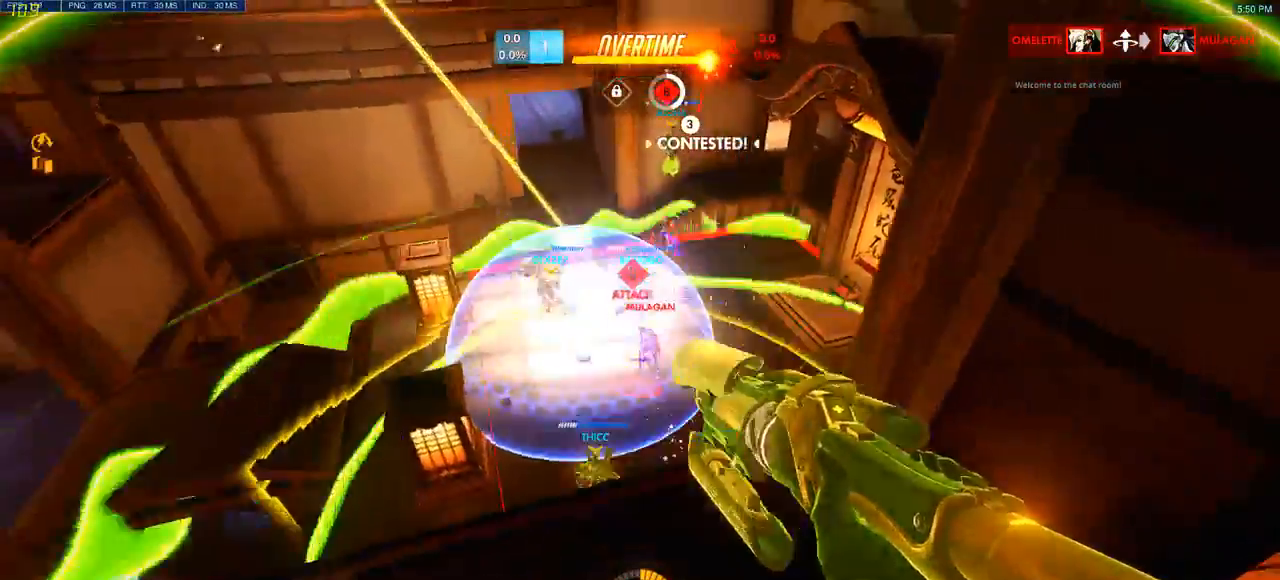
{"keys": ["a"], "mouse": [], "events": [[17, "s", "down"], [83, "d", "up"], [117, "a", "down"], [200, "s", "up"], [283, "space", "up"]]}
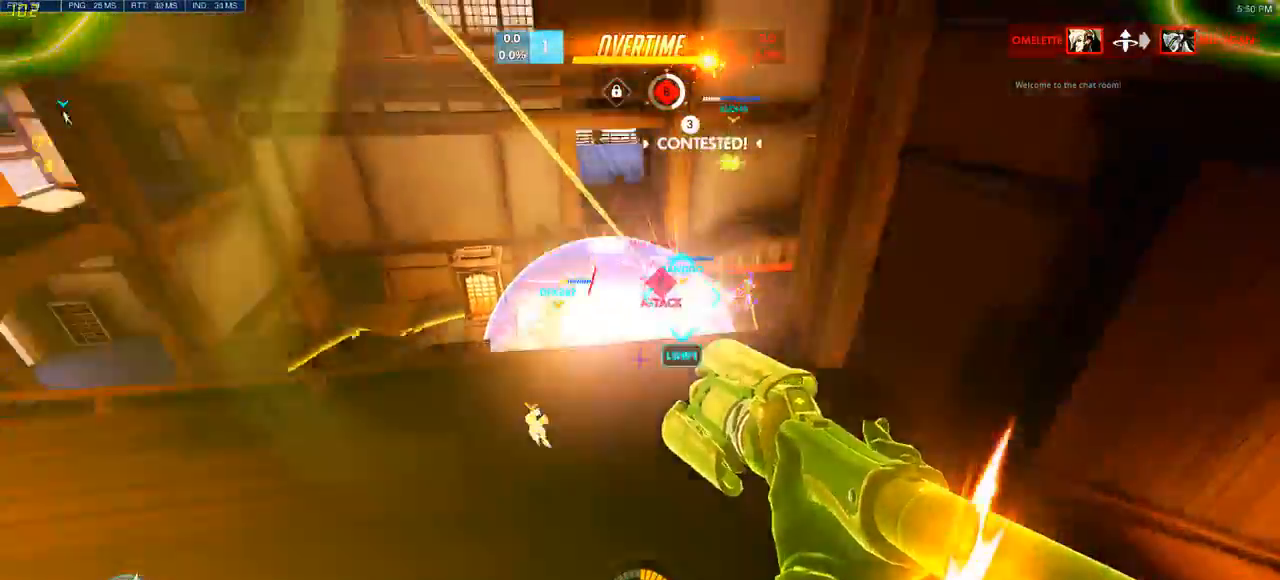
{"keys": ["a", "w"], "mouse": [], "events": [[450, "w", "down"]]}
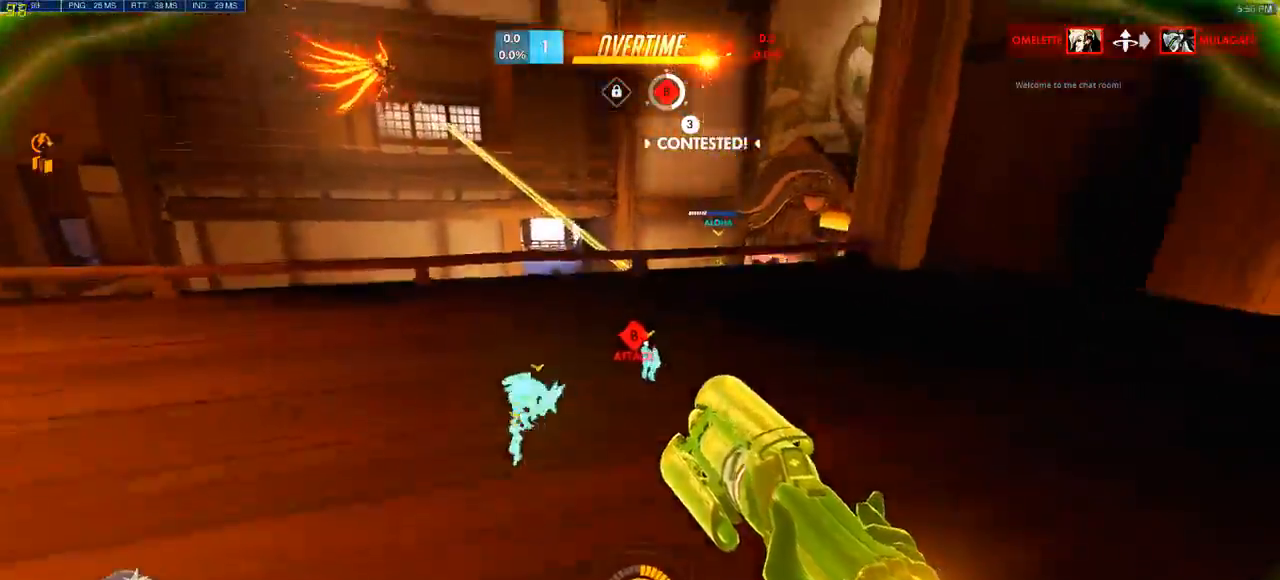
{"keys": ["w"], "mouse": ["left"], "events": [[183, "a", "up"], [367, "mouse_left", "down"]]}
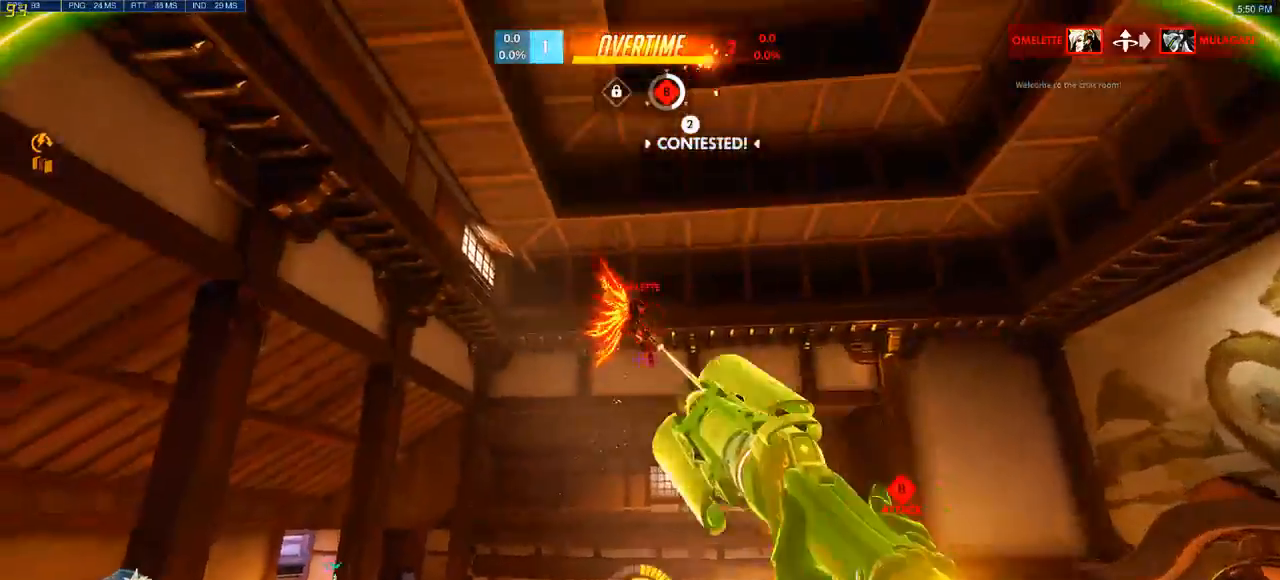
{"keys": ["s"], "mouse": [], "events": [[50, "d", "down"], [167, "w", "up"], [317, "s", "down"], [383, "d", "up"], [483, "mouse_left", "up"]]}
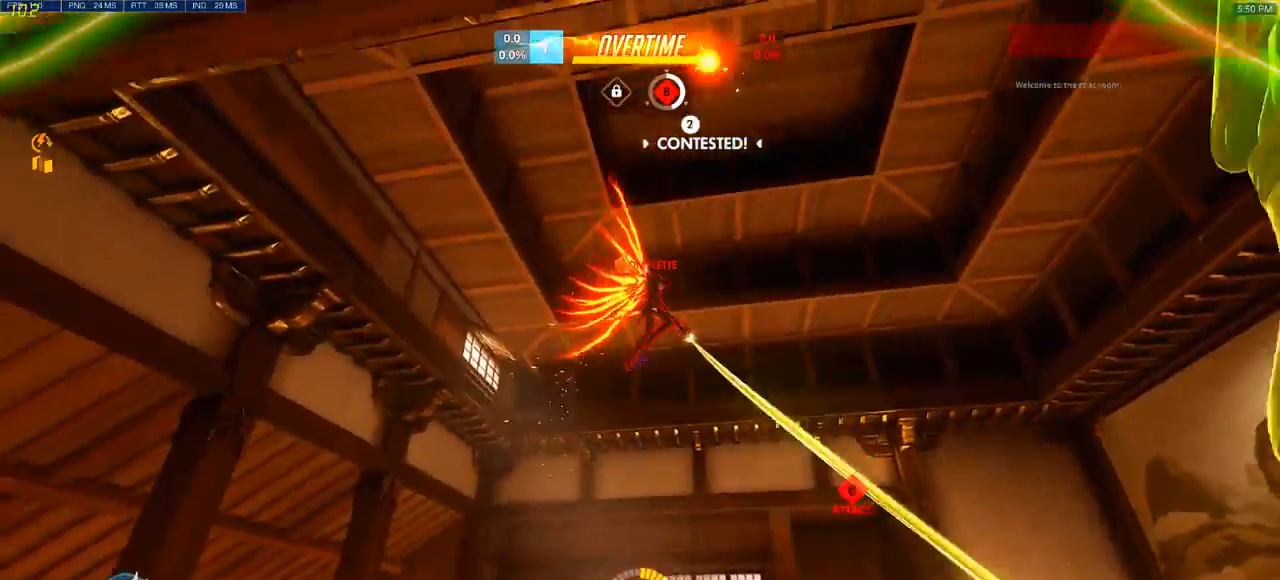
{"keys": ["d"], "mouse": ["left"], "events": [[50, "mouse_left", "down"], [133, "d", "down"], [183, "s", "up"], [317, "w", "down"], [383, "w", "up"]]}
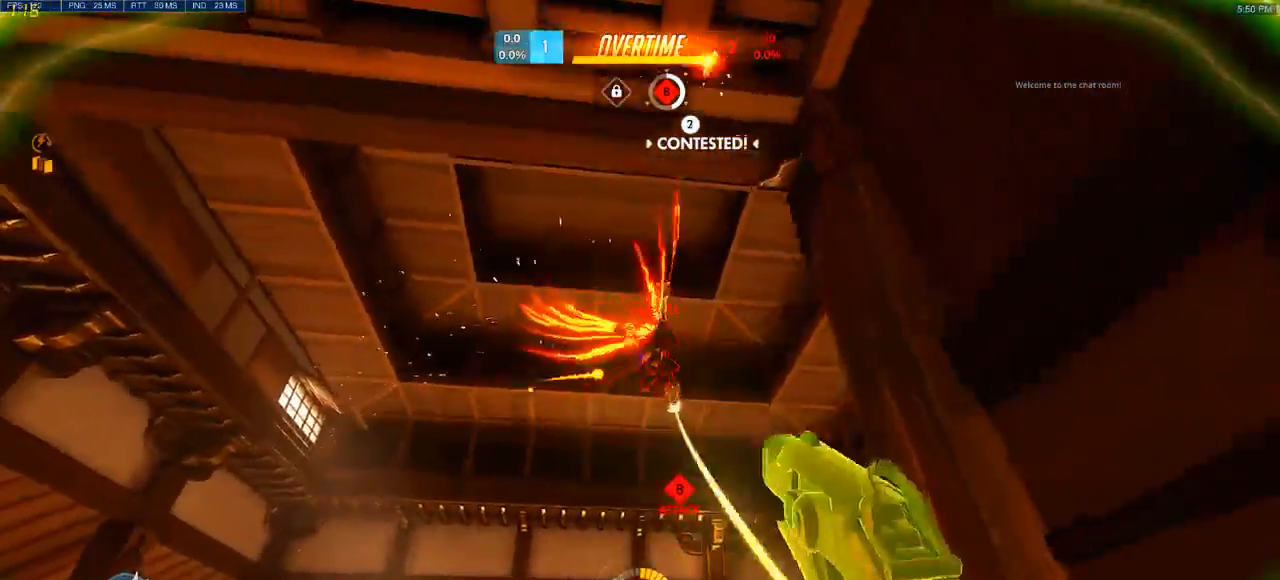
{"keys": ["a", "d"], "mouse": ["left"], "events": [[50, "a", "down"], [67, "d", "up"], [467, "d", "down"]]}
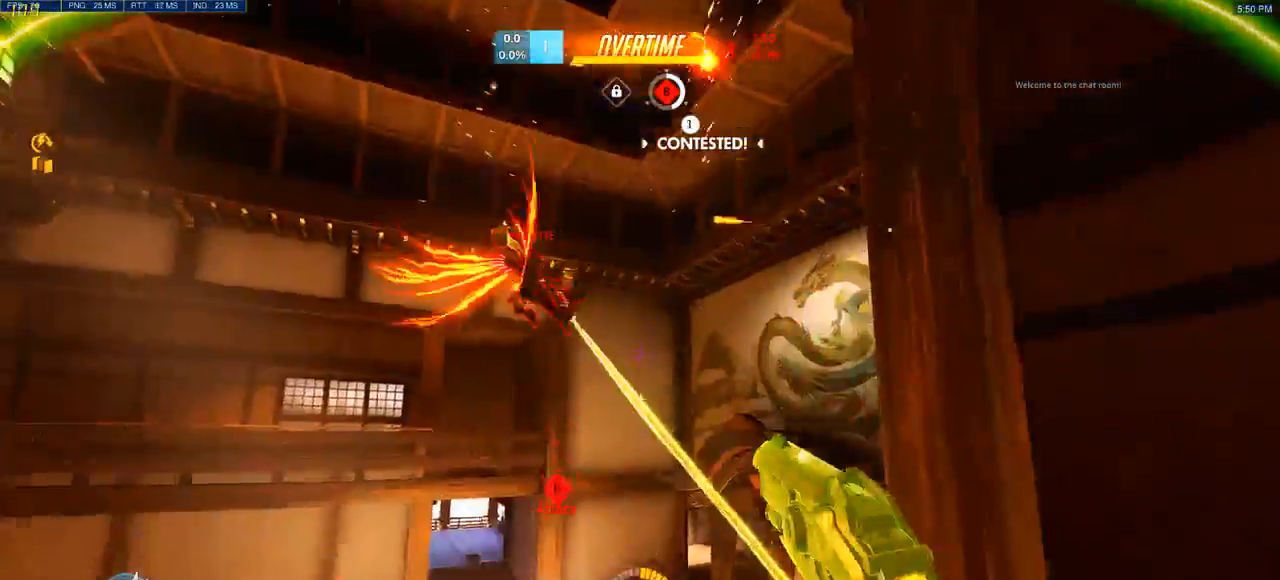
{"keys": ["a"], "mouse": ["left"], "events": [[67, "d", "up"], [217, "s", "down"], [383, "s", "up"]]}
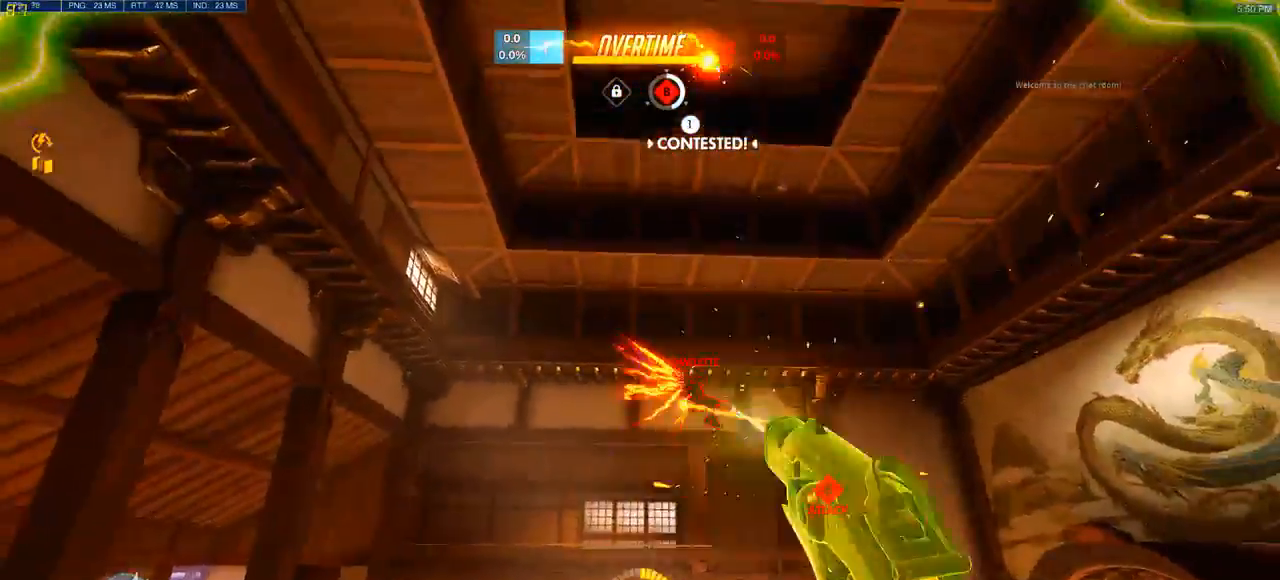
{"keys": ["d"], "mouse": ["left"], "events": [[283, "w", "down"], [383, "d", "down"], [417, "a", "up"], [467, "w", "up"]]}
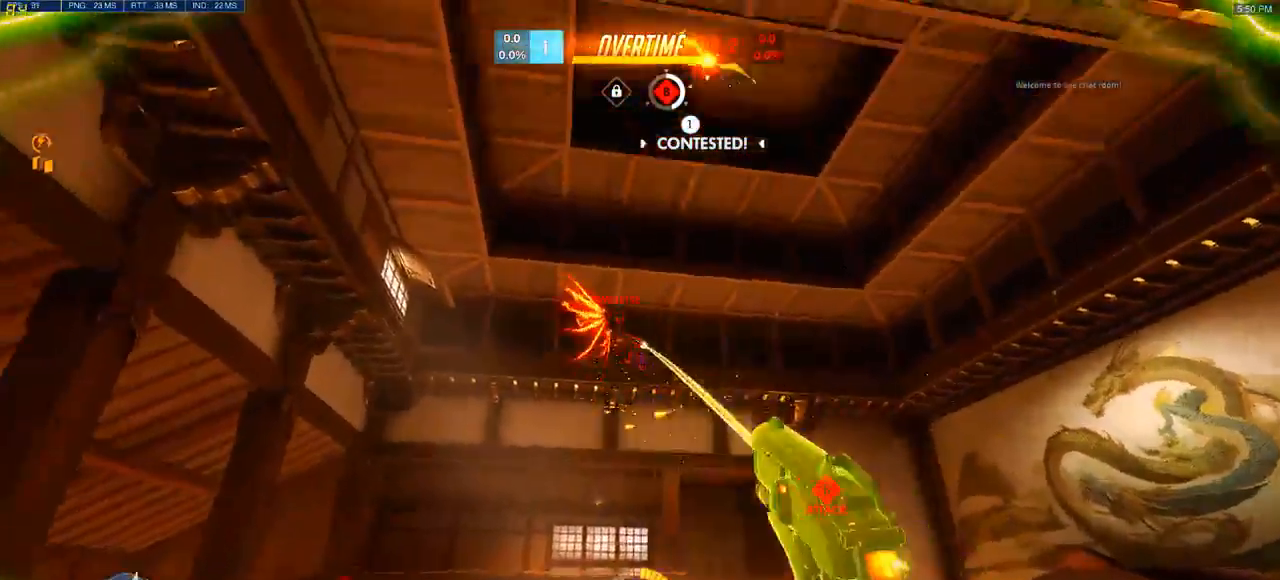
{"keys": ["d"], "mouse": [], "events": [[283, "mouse_left", "up"], [417, "s", "down"], [483, "s", "up"]]}
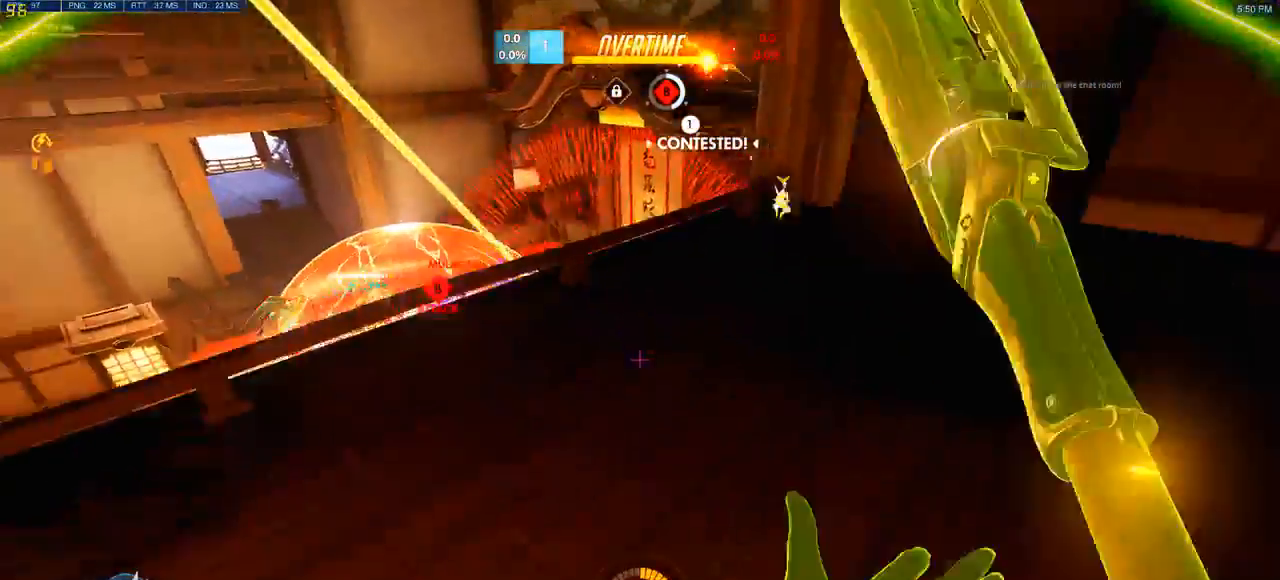
{"keys": ["a", "w"], "mouse": [], "events": [[100, "w", "down"], [183, "d", "up"], [233, "a", "down"]]}
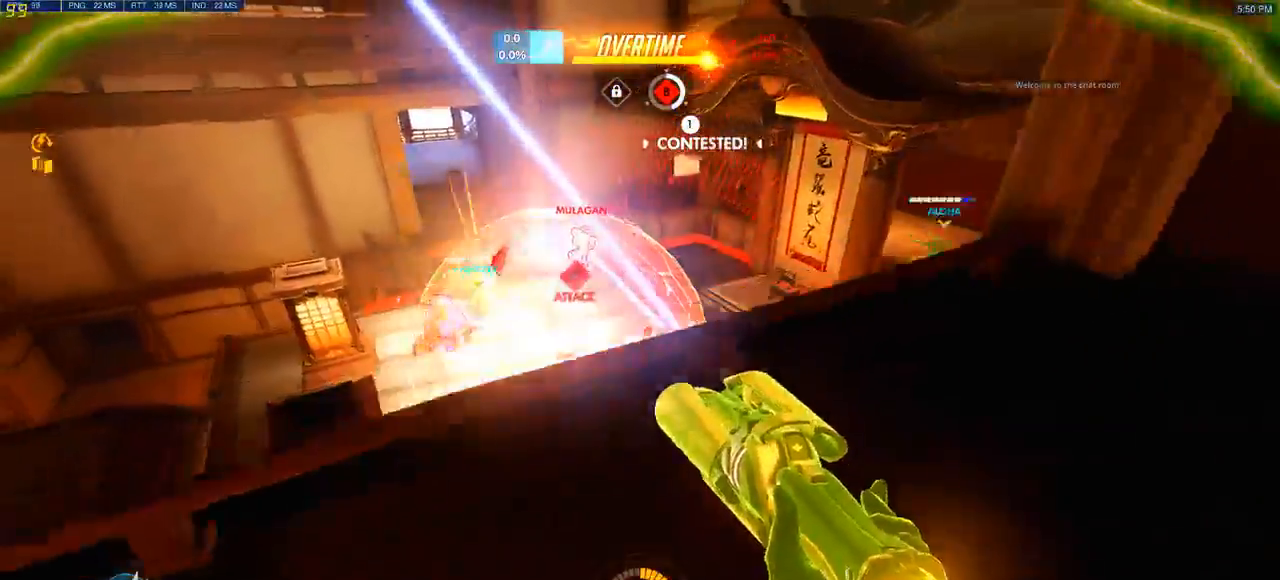
{"keys": ["d", "s"], "mouse": ["left"], "events": [[67, "a", "up"], [67, "d", "down"], [117, "mouse_left", "down"], [317, "w", "up"], [483, "s", "down"]]}
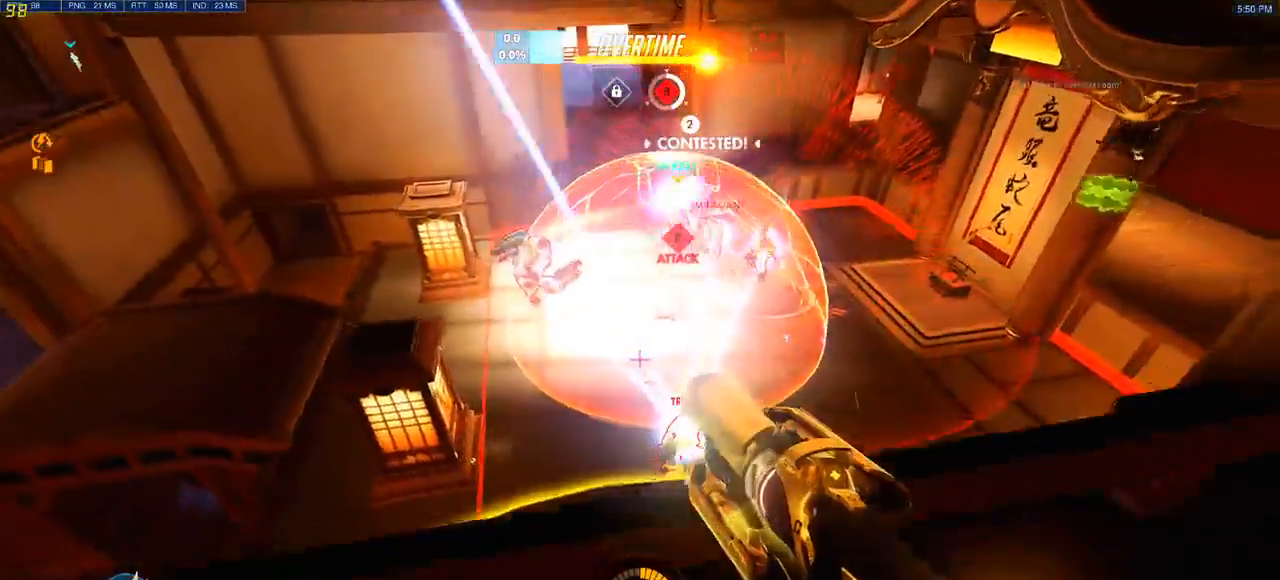
{"keys": ["a"], "mouse": [], "events": [[150, "d", "up"], [200, "a", "down"], [300, "s", "up"], [450, "mouse_left", "up"]]}
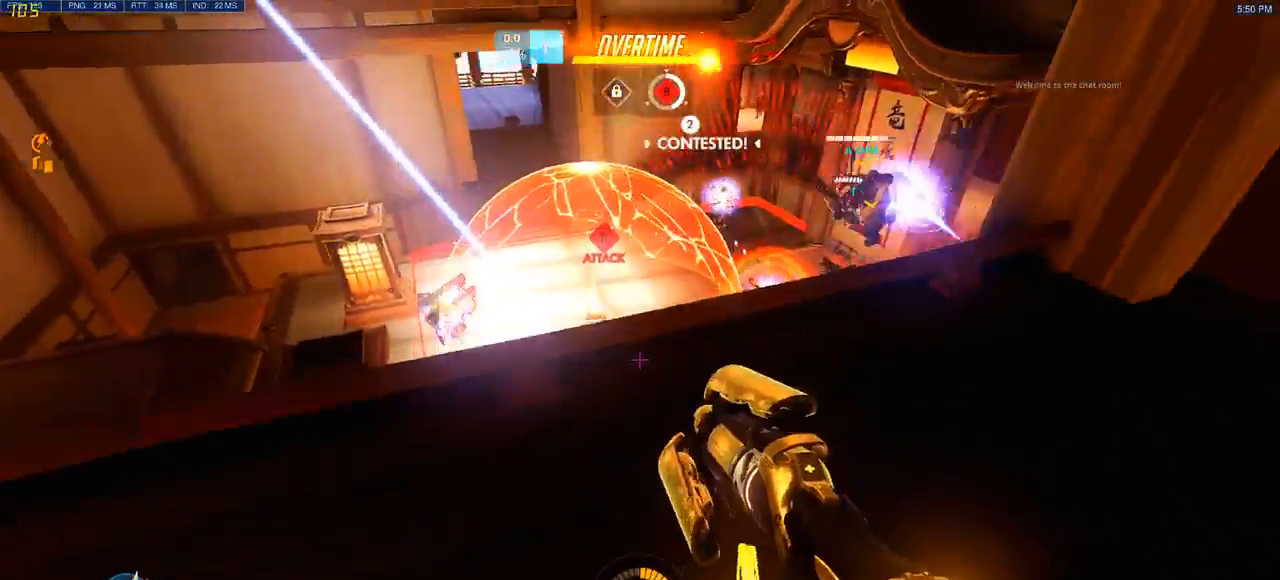
{"keys": ["d", "w"], "mouse": ["left"], "events": [[17, "w", "down"], [267, "a", "up"], [267, "d", "down"], [350, "mouse_left", "down"]]}
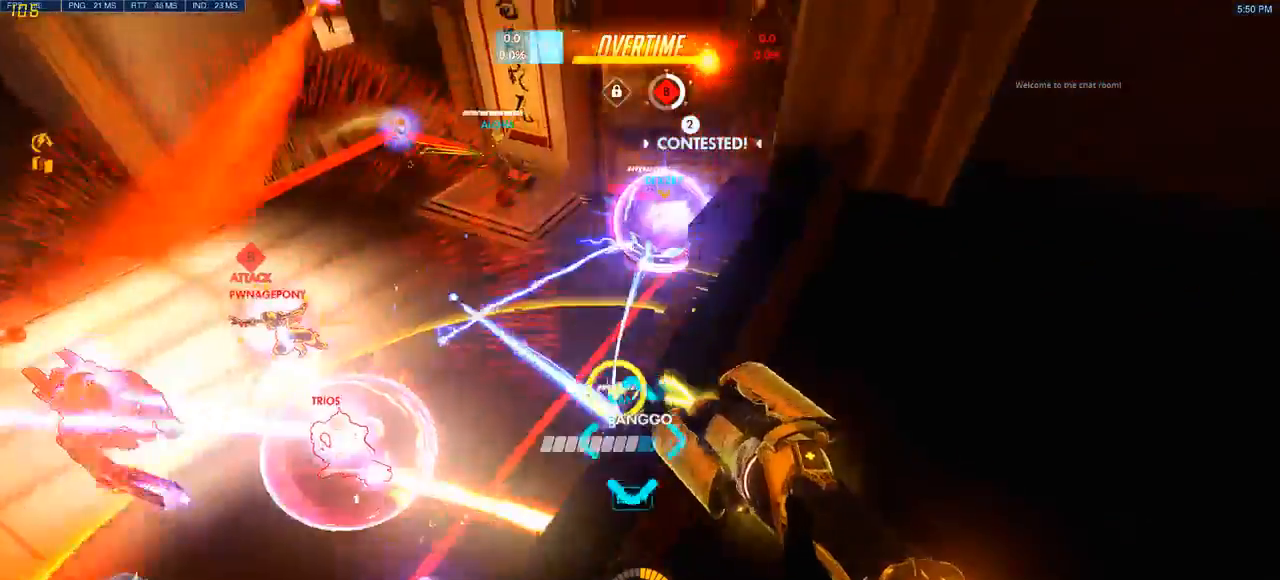
{"keys": ["a", "d"], "mouse": [], "events": [[17, "d", "up"], [50, "d", "down"], [83, "w", "up"], [150, "mouse_left", "up"], [233, "d", "up"], [233, "mouse_left", "down"], [250, "a", "down"], [400, "mouse_left", "up"], [500, "d", "down"]]}
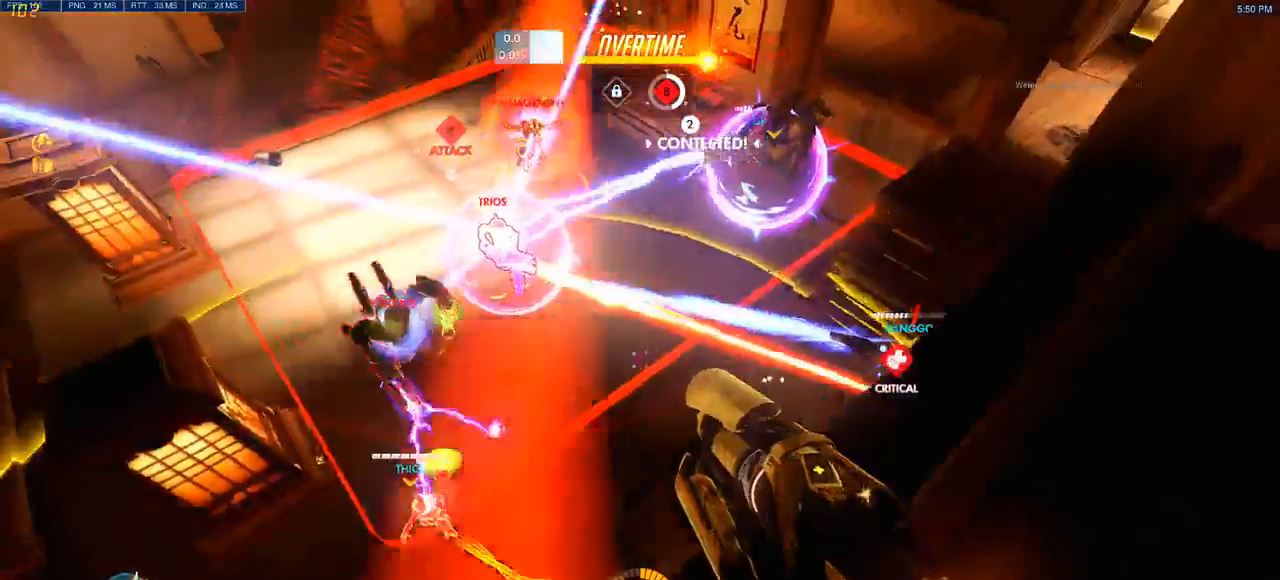
{"keys": ["d"], "mouse": [], "events": [[33, "a", "up"], [100, "mouse_left", "down"], [350, "mouse_left", "up"]]}
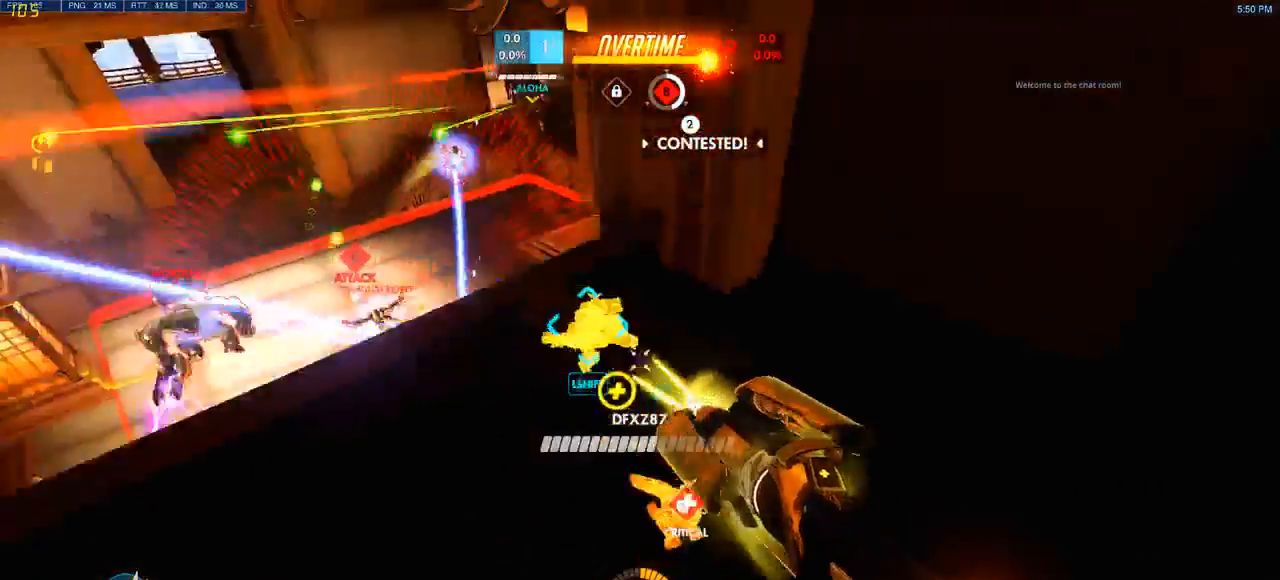
{"keys": ["d"], "mouse": [], "events": [[83, "w", "down"], [433, "w", "up"]]}
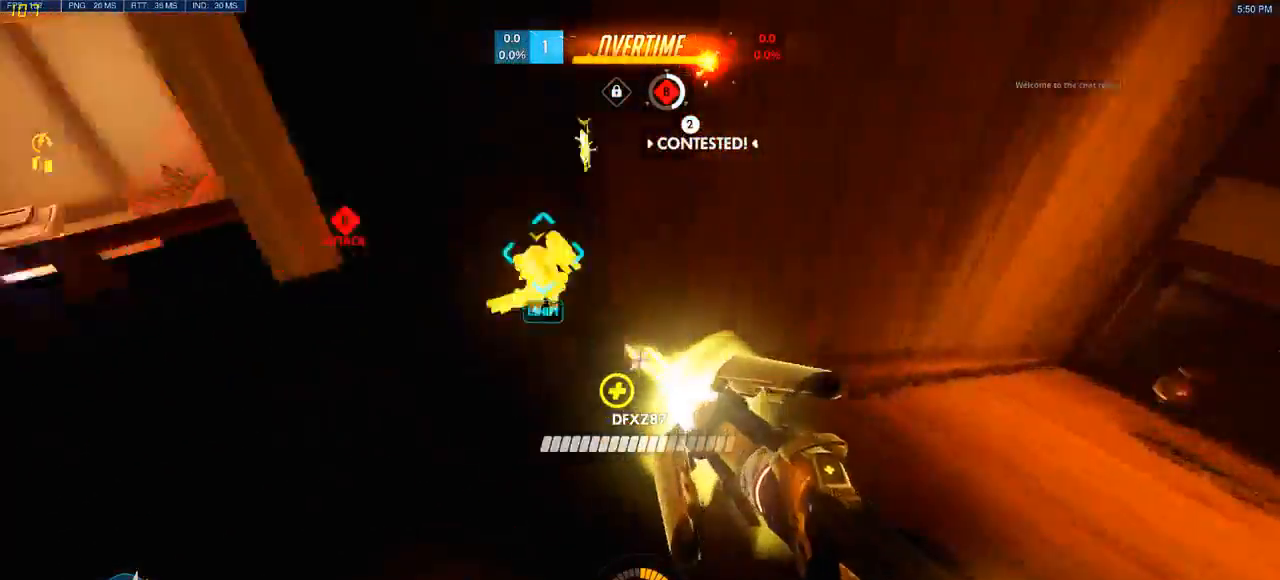
{"keys": ["d"], "mouse": []}
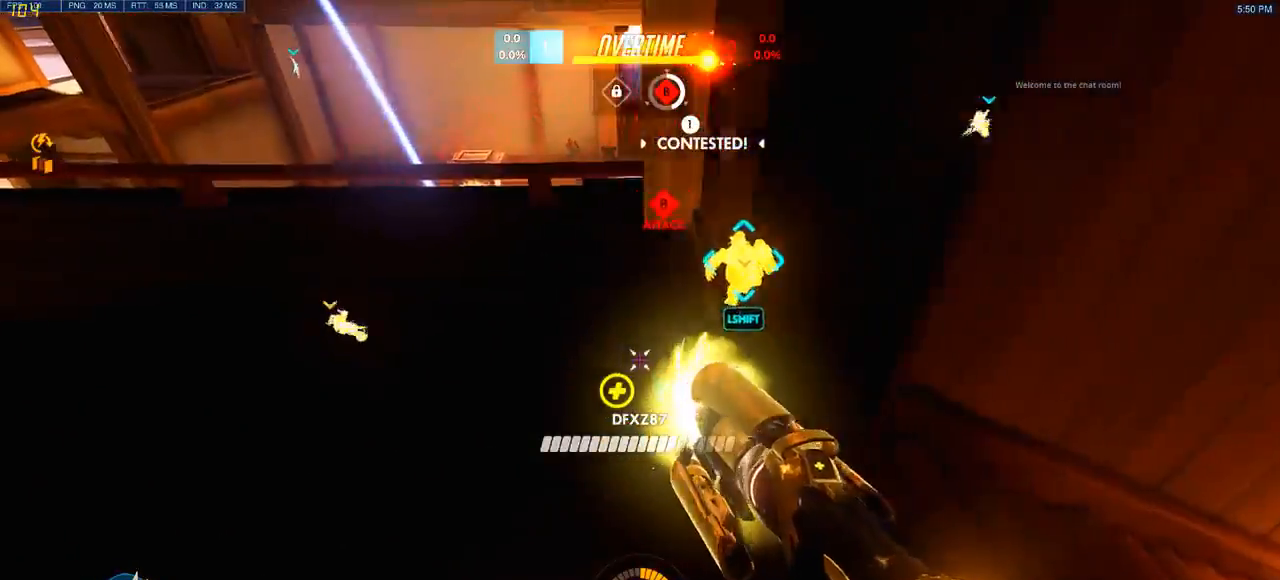
{"keys": ["d"], "mouse": [], "events": [[217, "a", "down"], [217, "d", "up"], [483, "a", "up"], [500, "d", "down"]]}
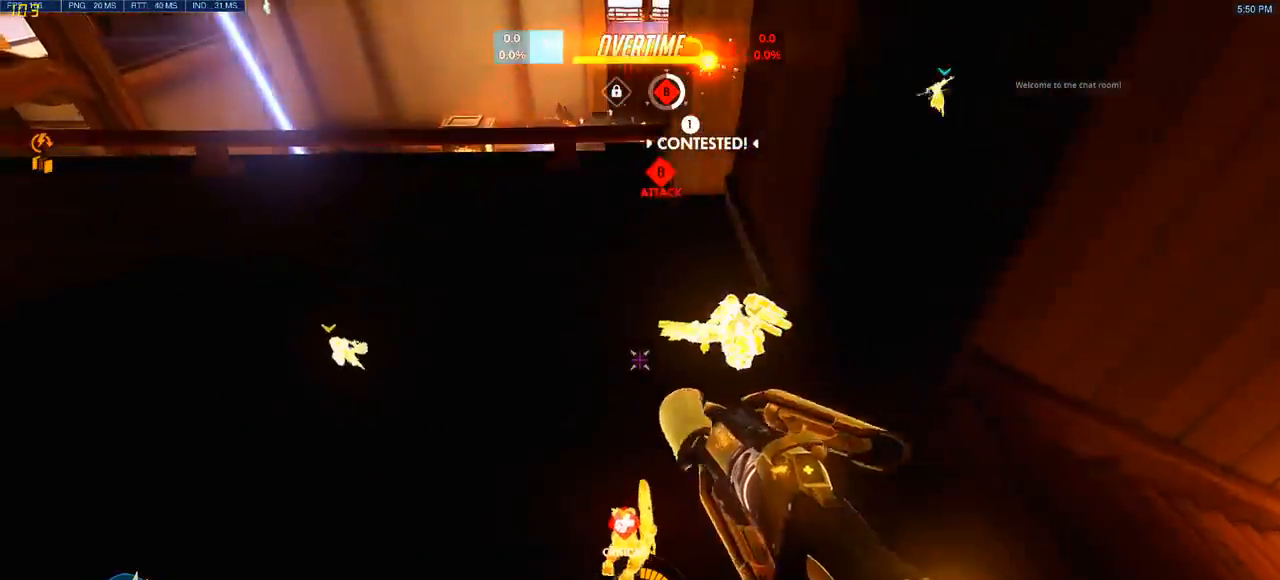
{"keys": ["a"], "mouse": [], "events": [[300, "s", "down"], [350, "d", "up"], [367, "a", "down"], [433, "s", "up"]]}
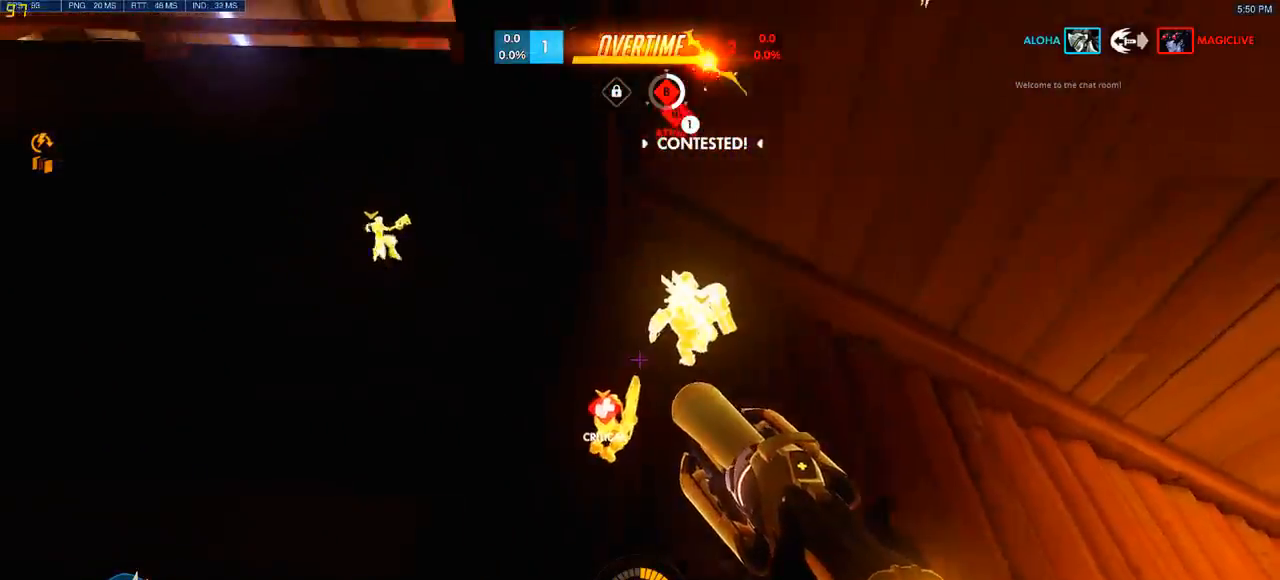
{"keys": ["w"], "mouse": [], "events": [[133, "w", "down"], [250, "a", "up"]]}
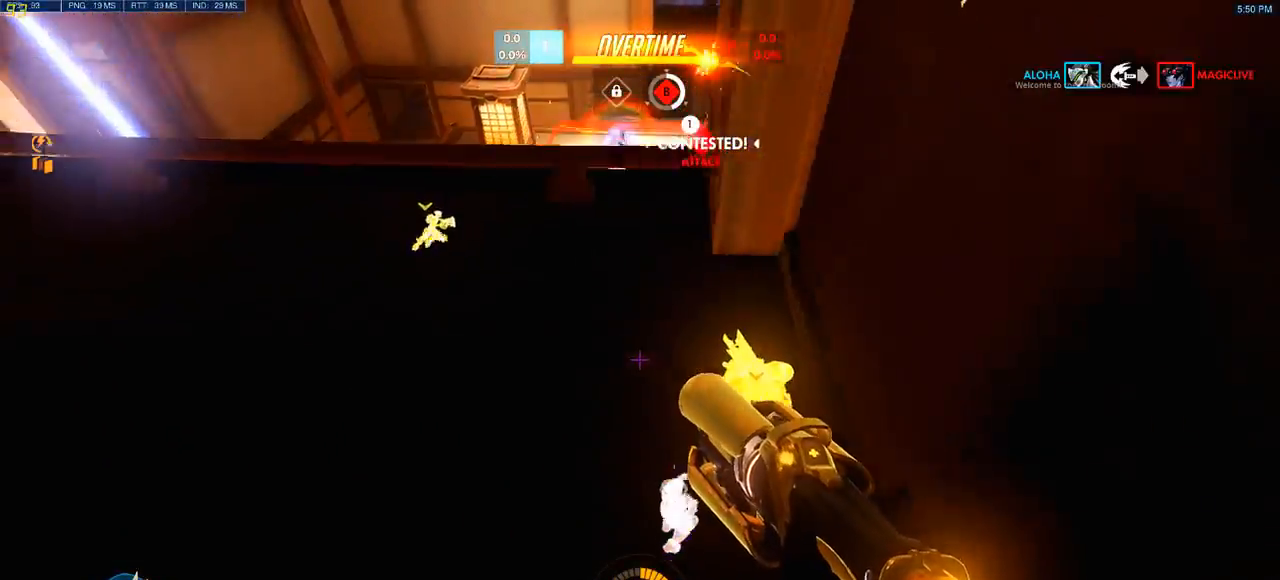
{"keys": ["a", "w"], "mouse": ["left"], "events": [[217, "a", "down"], [417, "space", "down"], [450, "mouse_left", "down"], [483, "space", "up"]]}
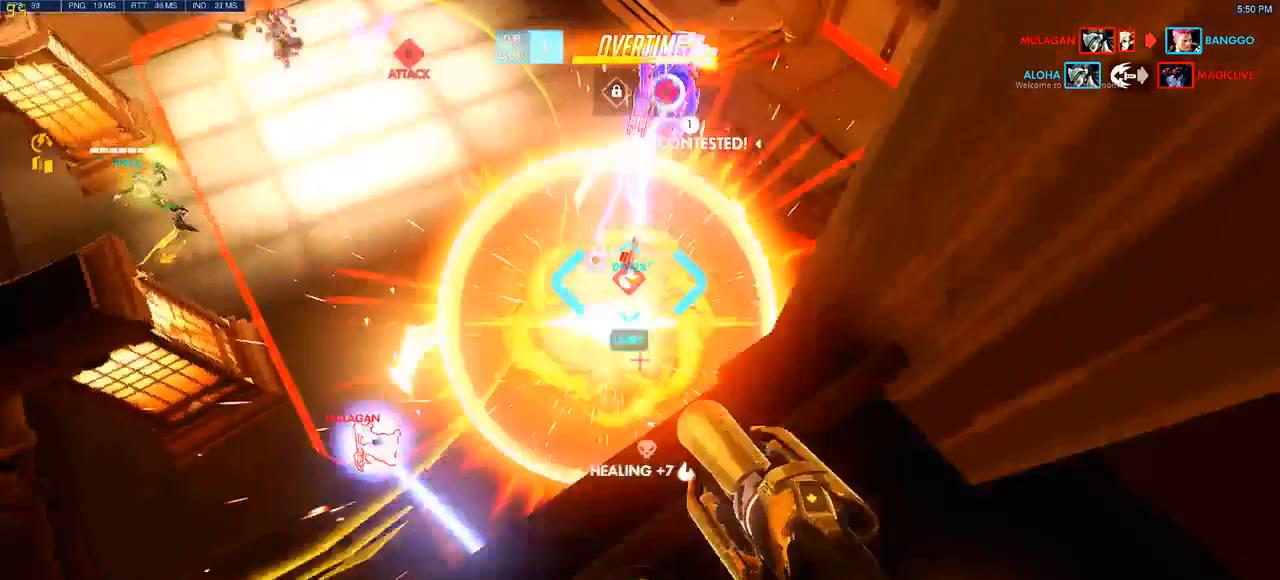
{"keys": ["w"], "mouse": [], "events": [[33, "w", "up"], [117, "w", "down"], [167, "mouse_left", "up"], [217, "a", "up"]]}